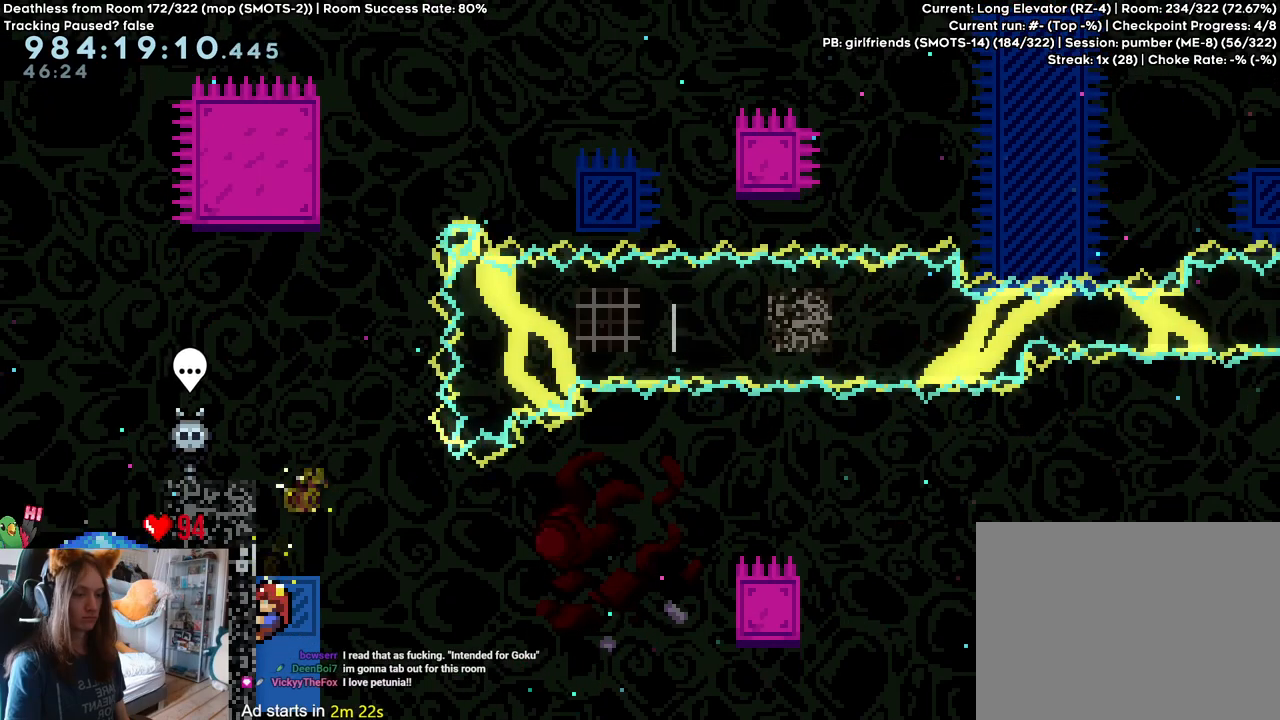
Gameplay with a controller (Nintendo layout); each line is a JSON object with the inputs held at the frame after it. "events" lists button and stick changes between this image and that frame as [ms after this image, input, new state], when the widget could be followed in between. Not read: DPAD_DOWN DPAD_LEFT DPAD_RIGHT HOME L3 R1 R2 R3.
{"buttons": [], "left_stick": "up", "right_stick": "center", "events": [[433, "left_stick", "up"]]}
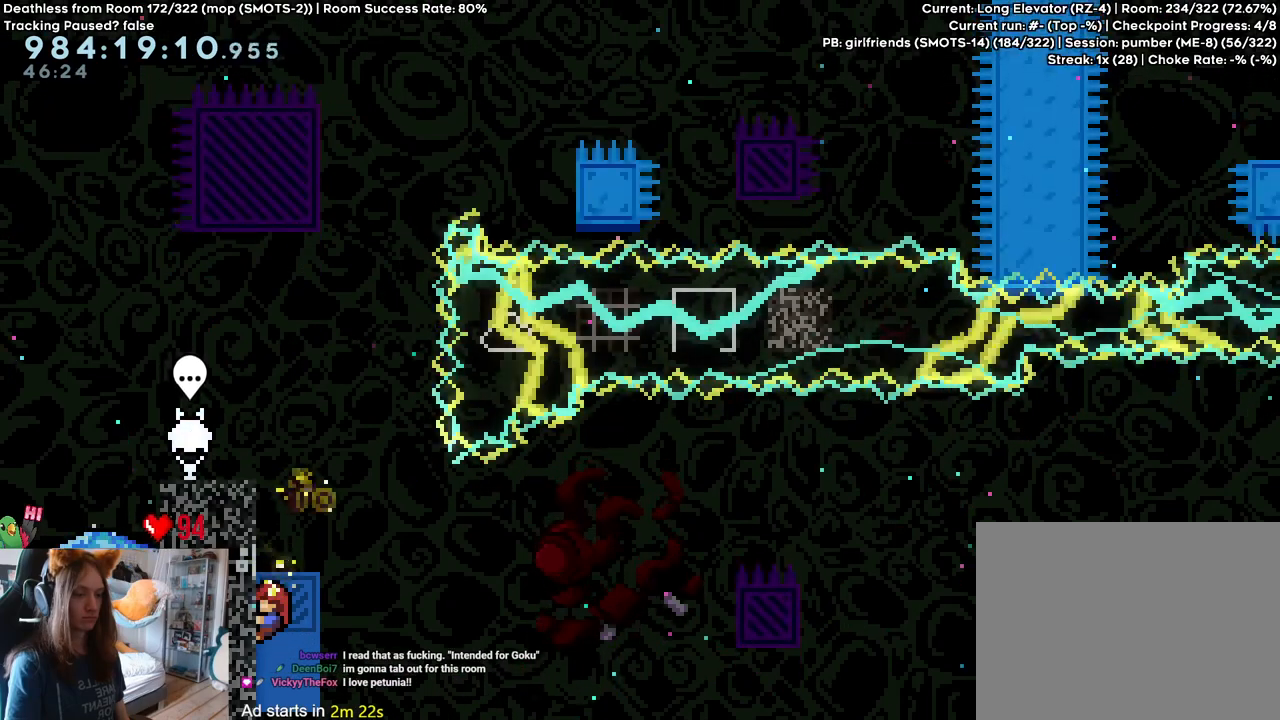
{"buttons": [], "left_stick": "center", "right_stick": "center", "events": [[117, "left_stick", "center"]]}
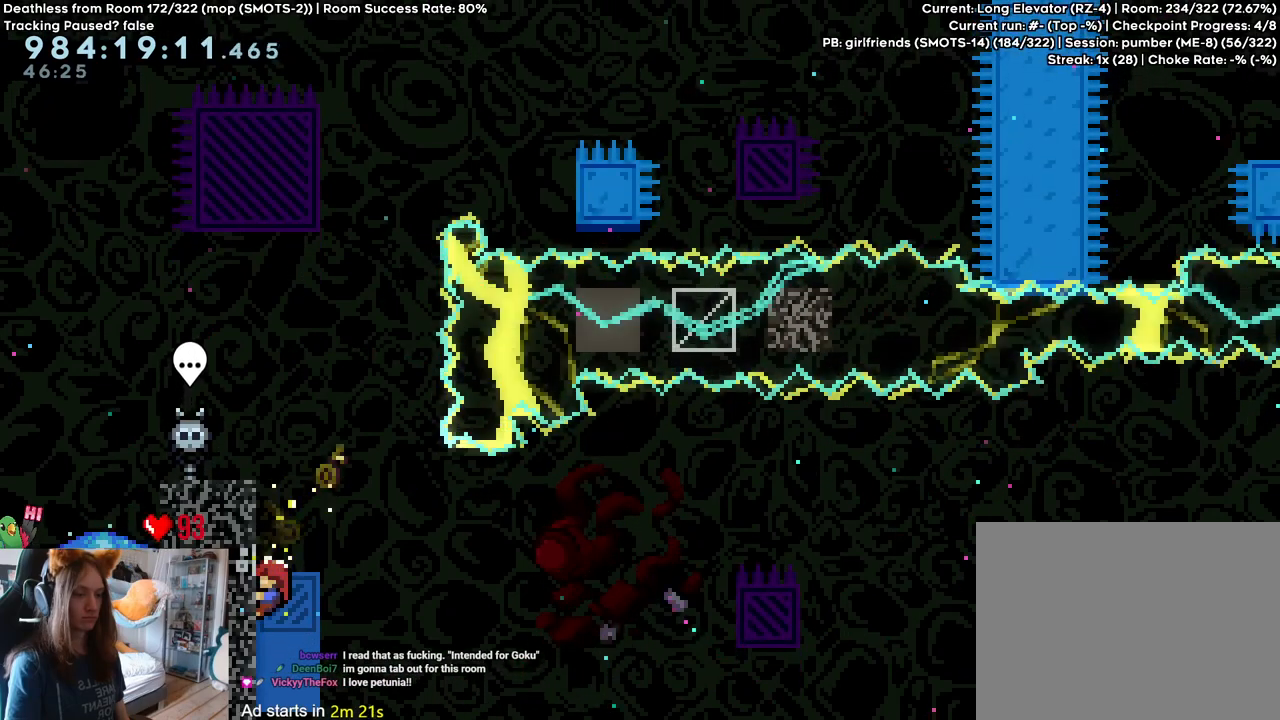
{"buttons": [], "left_stick": "center", "right_stick": "center", "events": []}
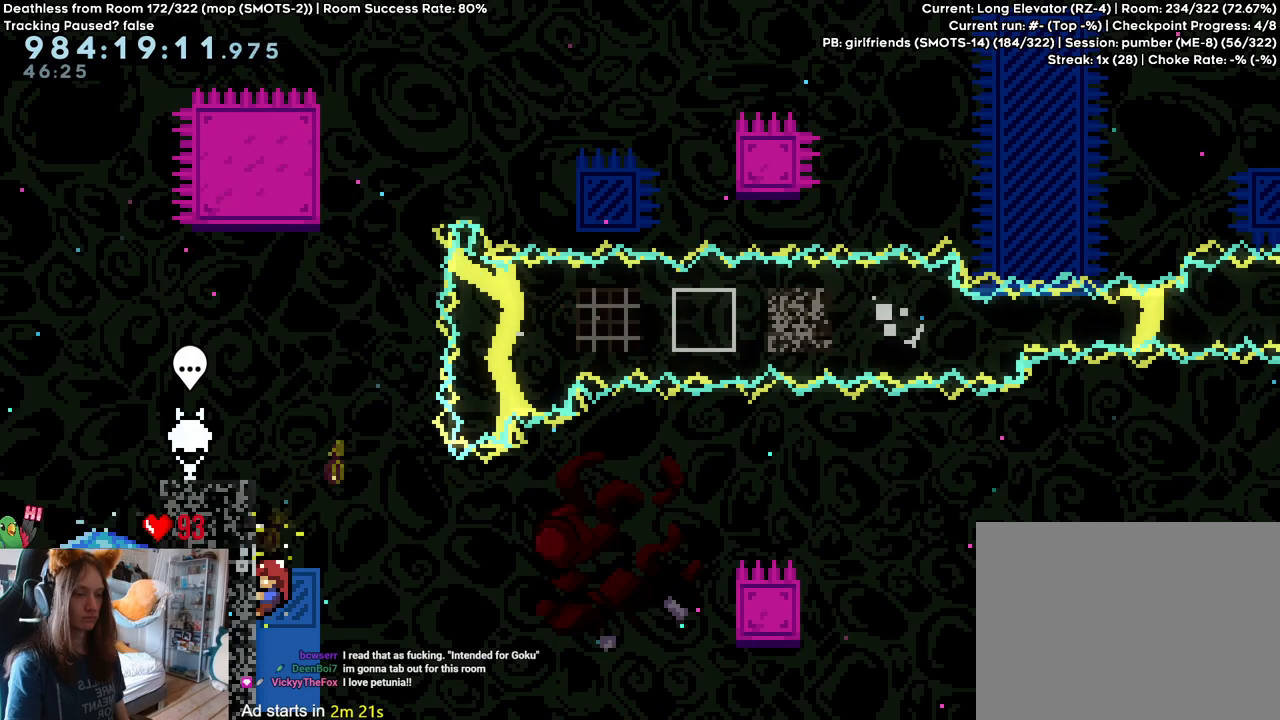
{"buttons": [], "left_stick": "center", "right_stick": "center", "events": []}
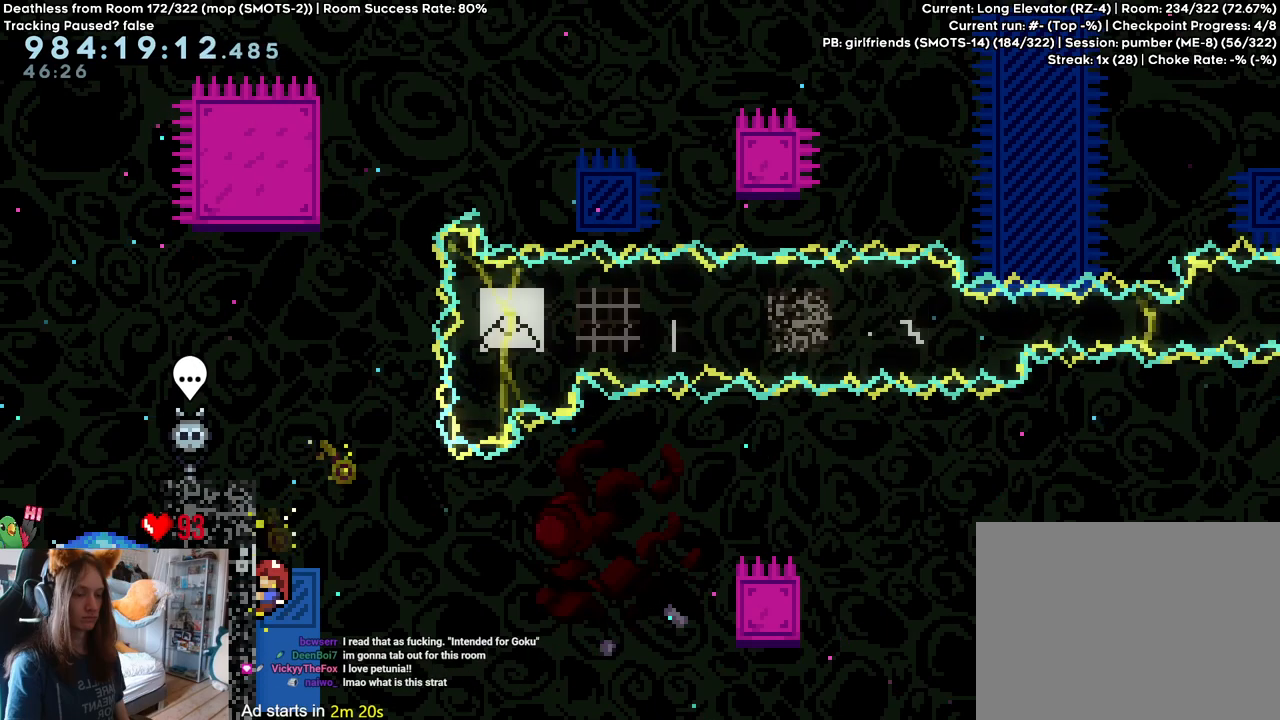
{"buttons": [], "left_stick": "center", "right_stick": "center", "events": []}
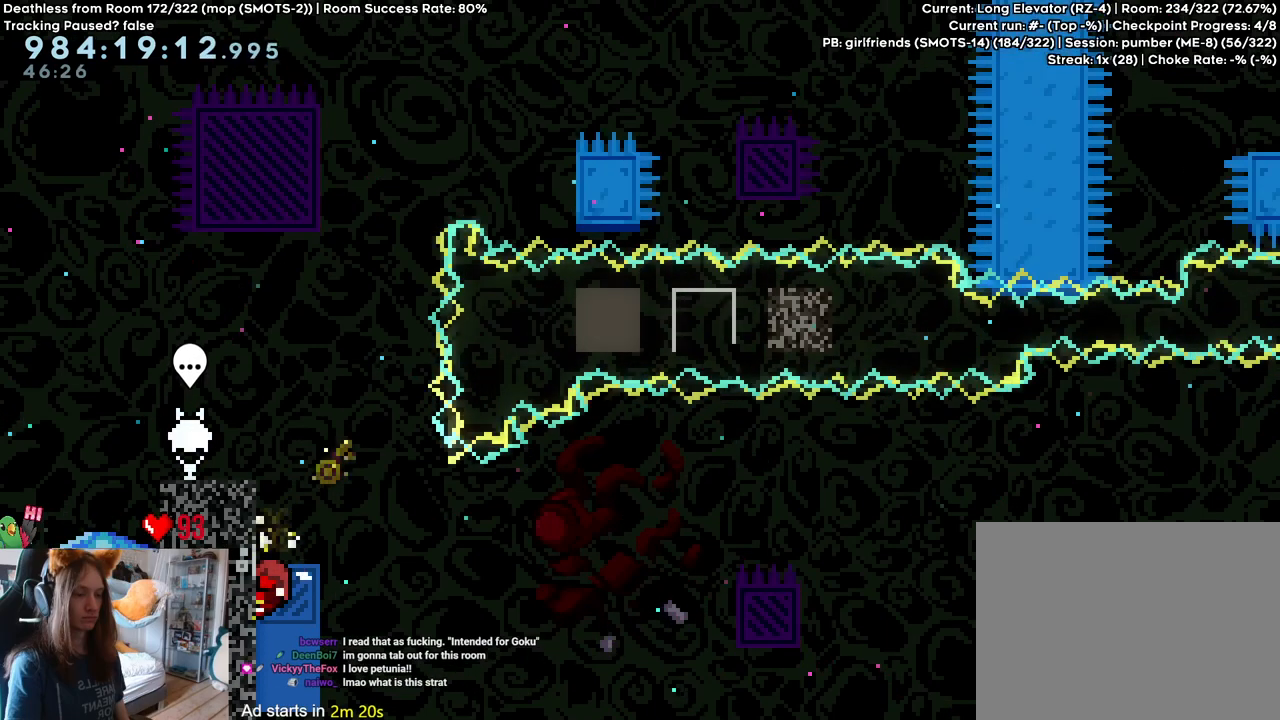
{"buttons": ["L2"], "left_stick": "center", "right_stick": "center", "events": [[433, "L2", "down"]]}
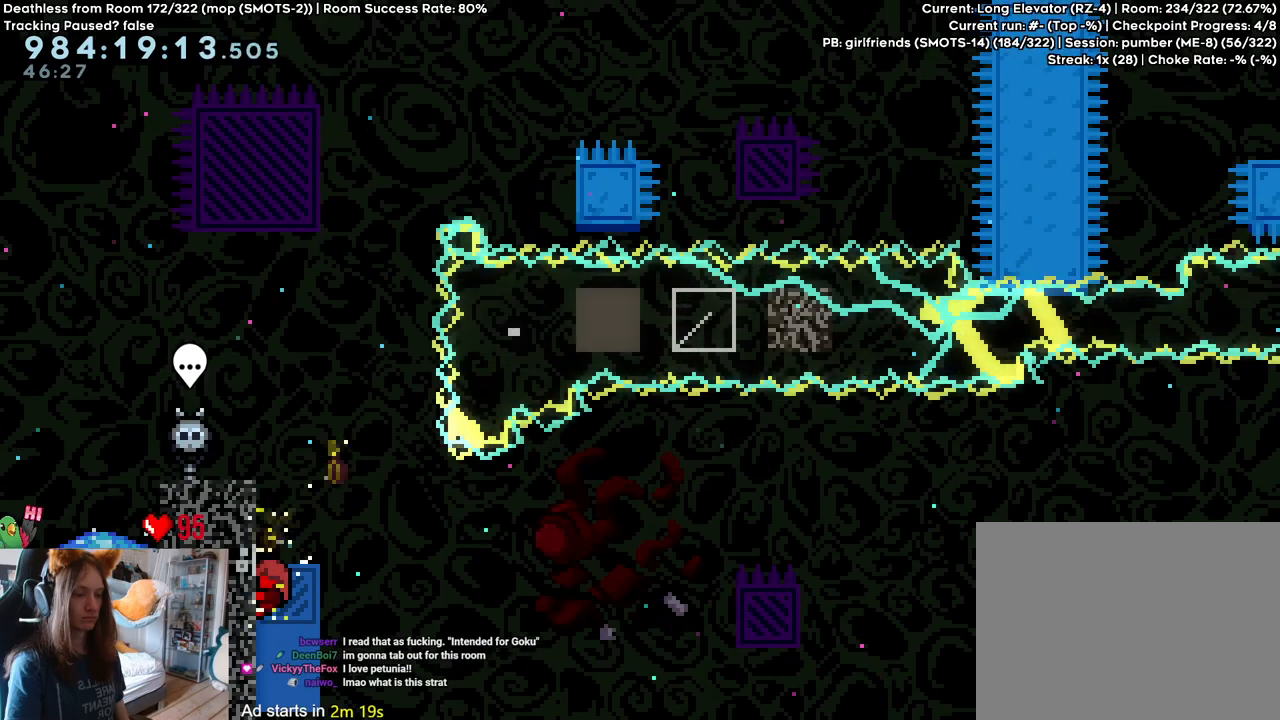
{"buttons": ["L2"], "left_stick": "center", "right_stick": "center", "events": [[50, "Y", "down"], [50, "left_stick", "up"], [217, "Y", "up"], [250, "left_stick", "center"], [333, "left_stick", "up-left"], [467, "left_stick", "center"]]}
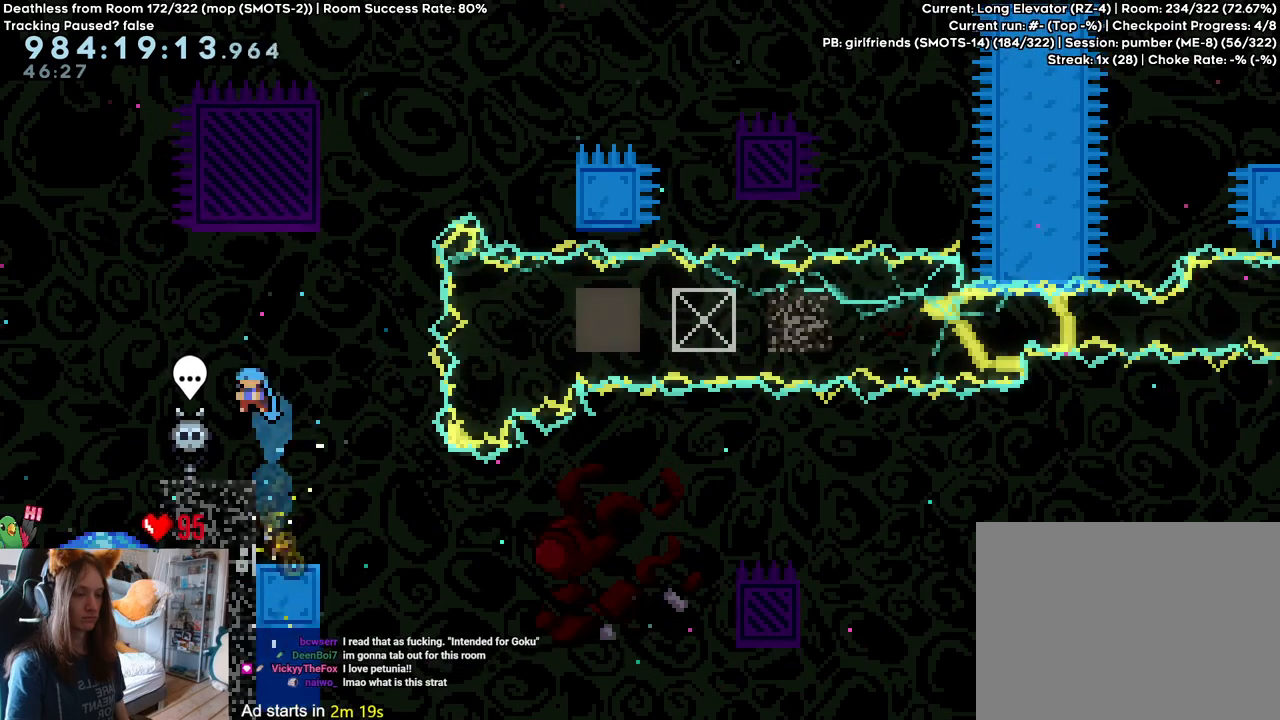
{"buttons": [], "left_stick": "left", "right_stick": "center", "events": [[33, "L2", "up"], [233, "left_stick", "right"], [417, "left_stick", "left"]]}
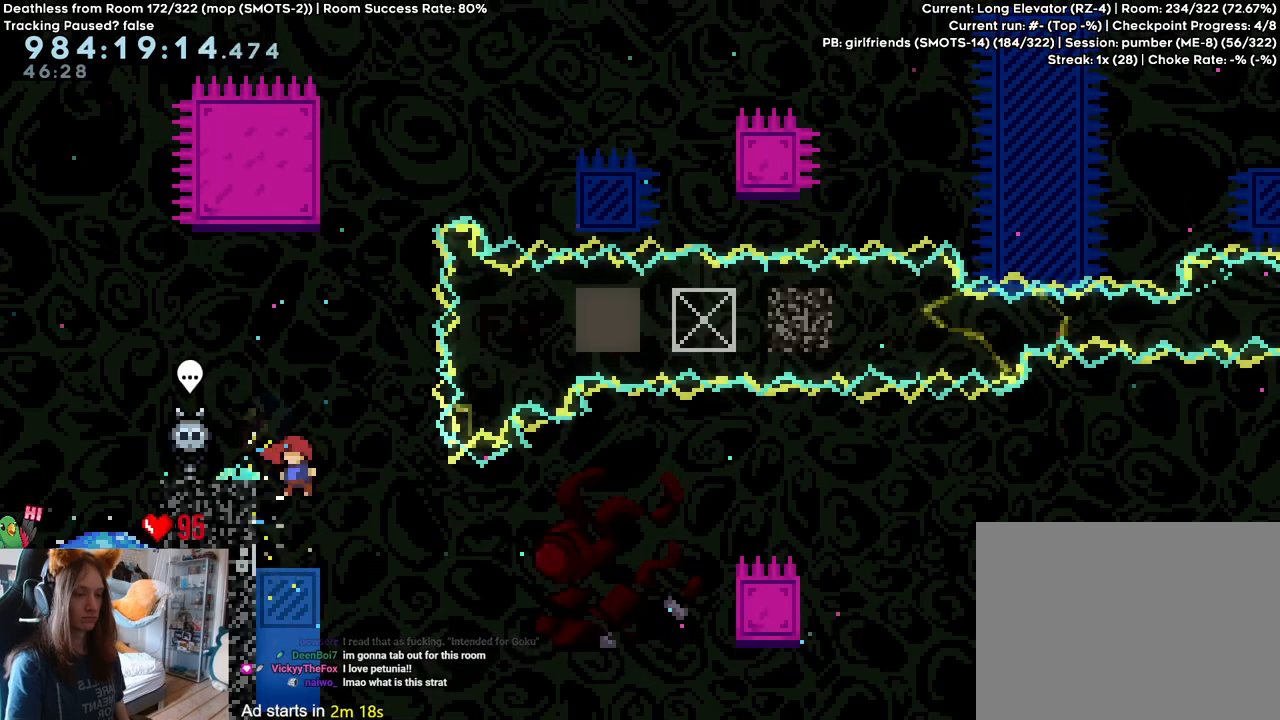
{"buttons": ["B"], "left_stick": "left", "right_stick": "center", "events": [[250, "B", "down"]]}
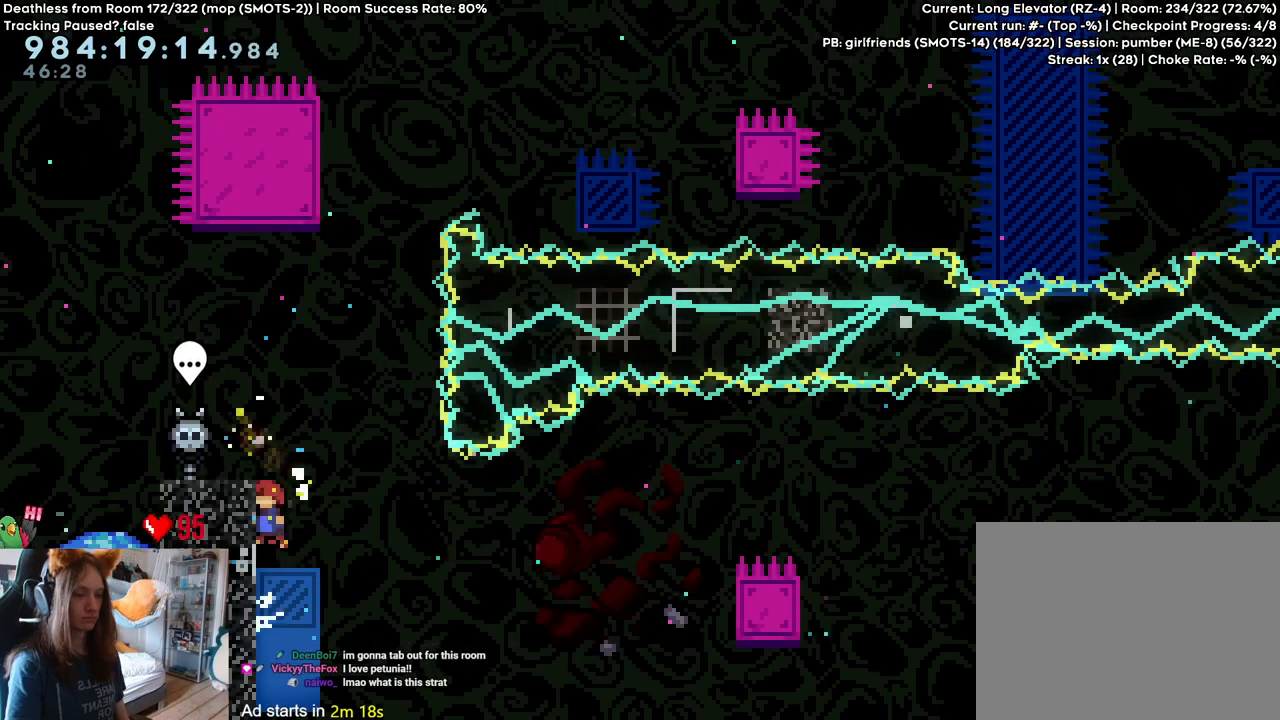
{"buttons": [], "left_stick": "center", "right_stick": "center", "events": [[33, "B", "up"], [33, "left_stick", "center"]]}
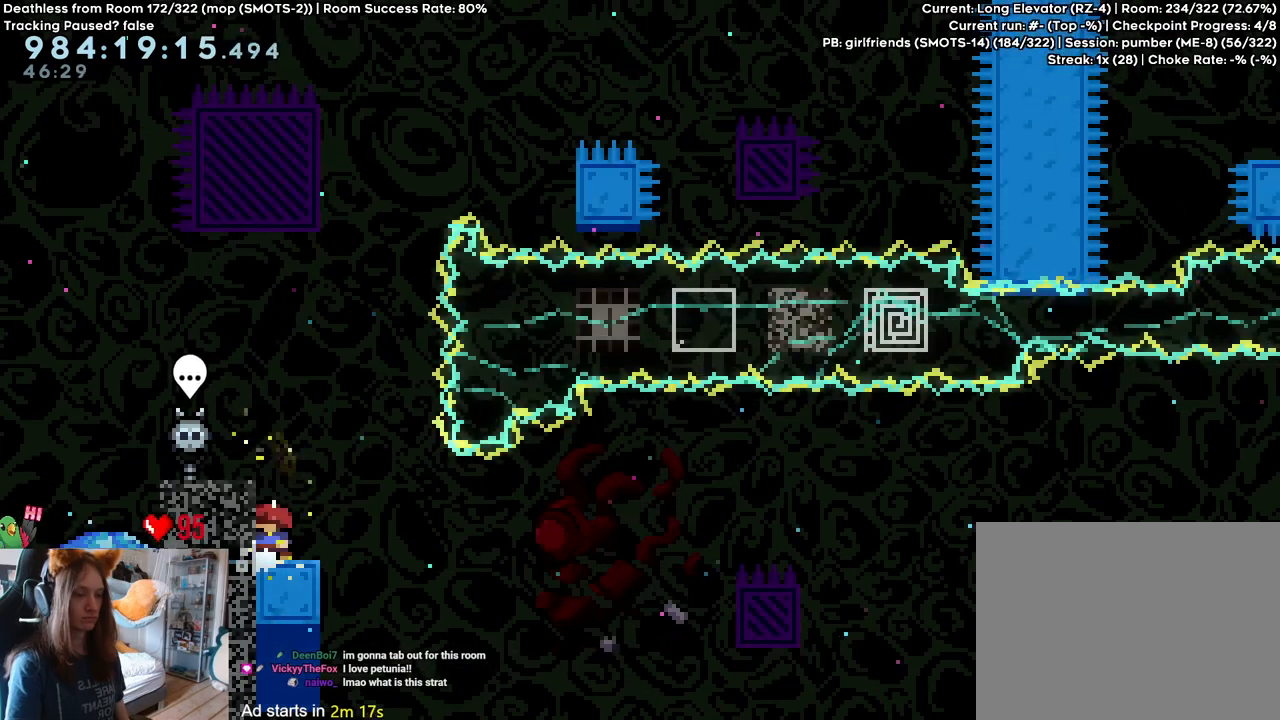
{"buttons": ["B"], "left_stick": "center", "right_stick": "center", "events": [[317, "left_stick", "right"], [333, "B", "down"], [417, "left_stick", "center"]]}
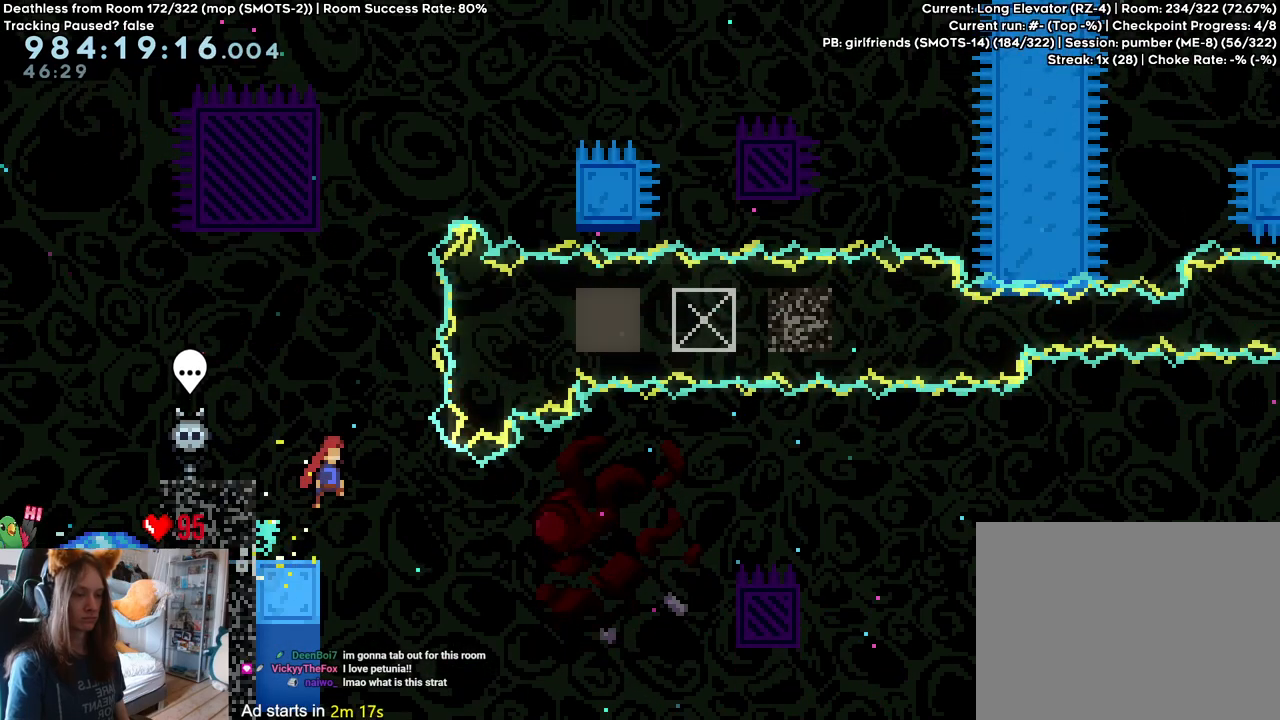
{"buttons": [], "left_stick": "left", "right_stick": "center", "events": [[117, "left_stick", "left"], [467, "B", "up"]]}
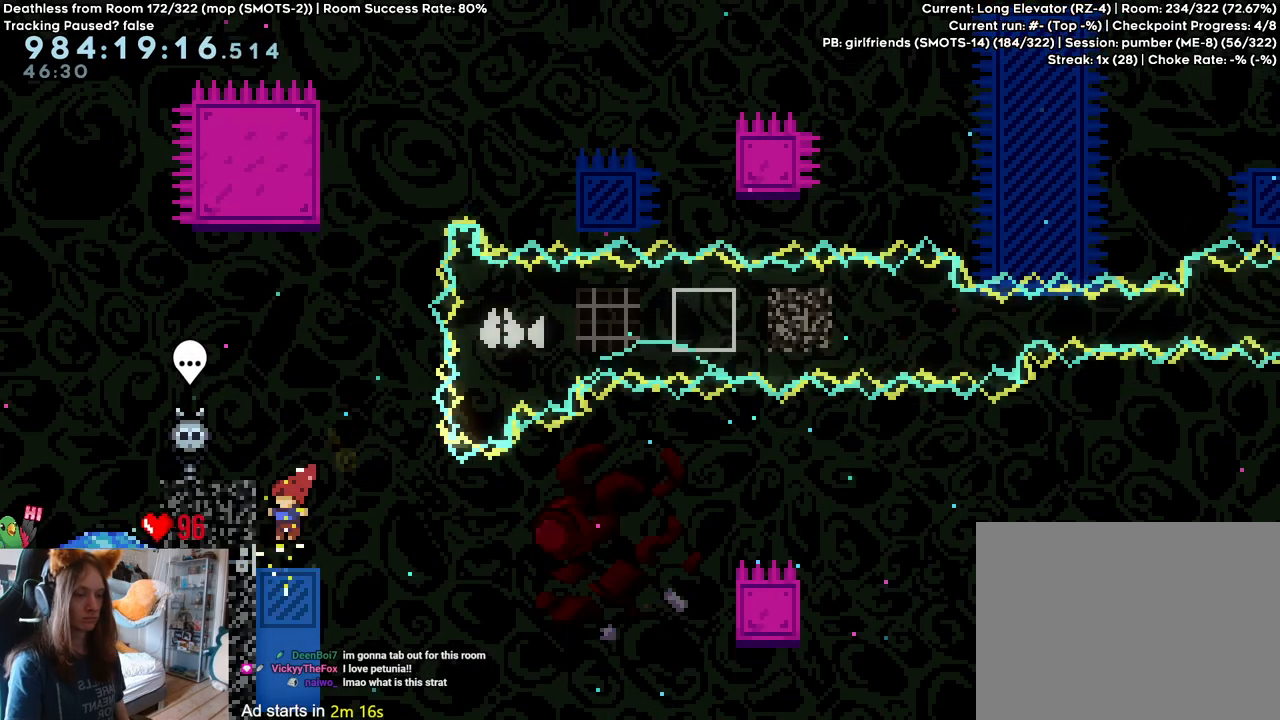
{"buttons": [], "left_stick": "center", "right_stick": "center", "events": [[150, "left_stick", "center"]]}
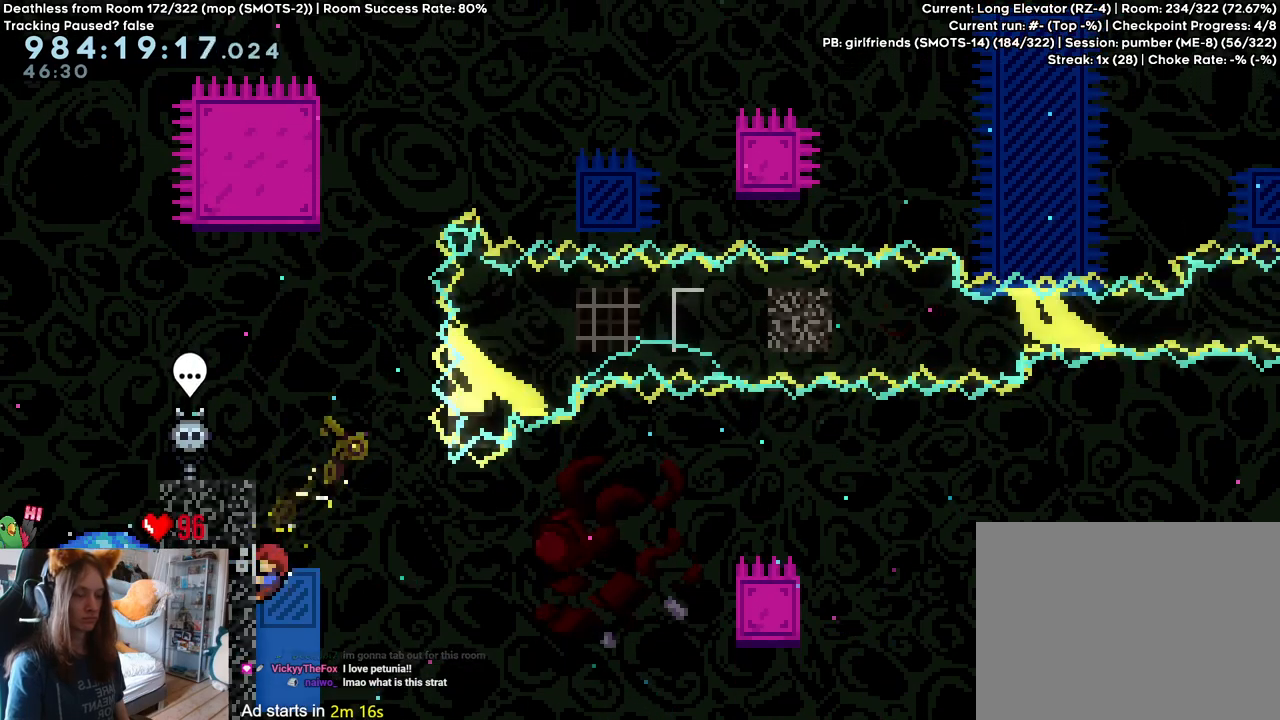
{"buttons": [], "left_stick": "center", "right_stick": "center", "events": []}
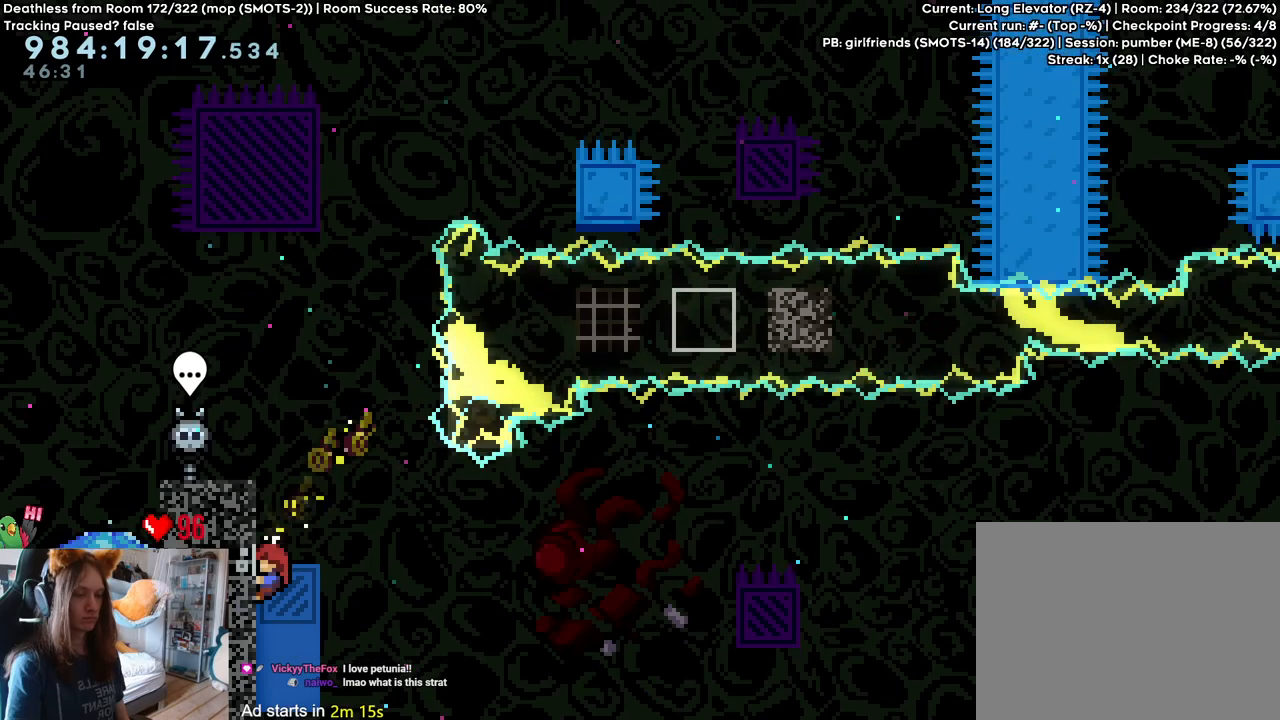
{"buttons": [], "left_stick": "center", "right_stick": "center", "events": []}
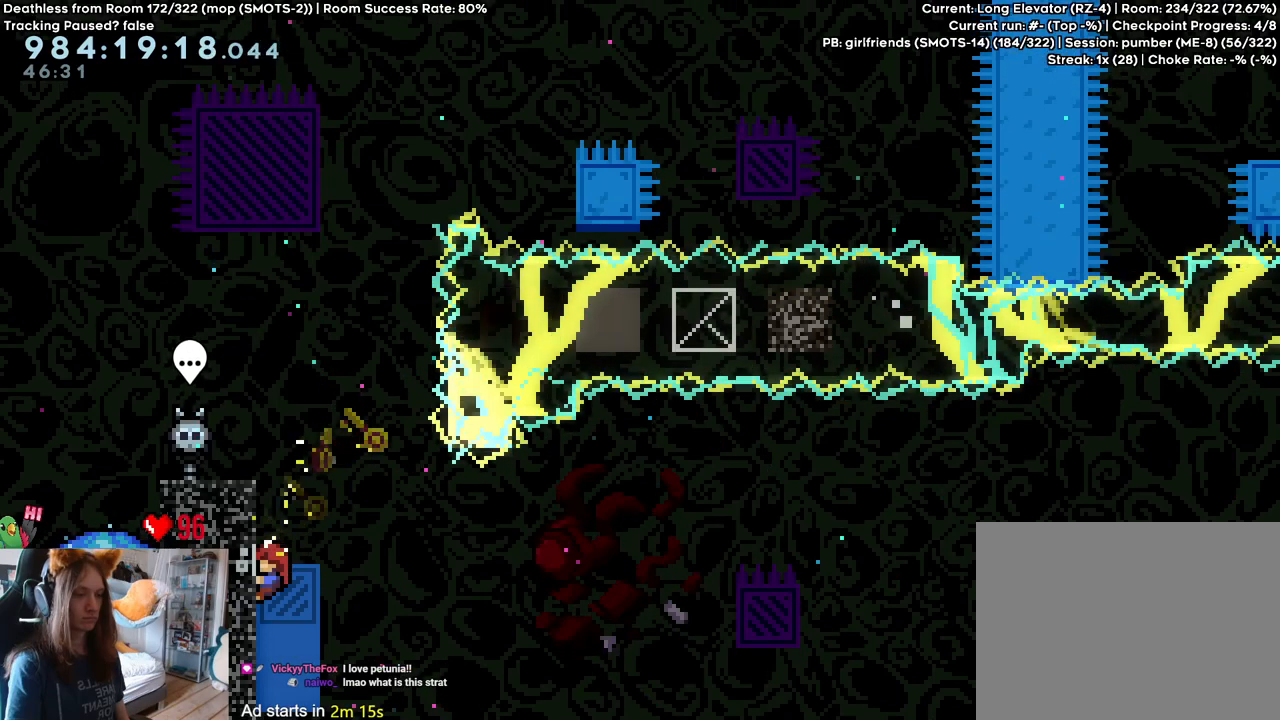
{"buttons": [], "left_stick": "center", "right_stick": "center", "events": []}
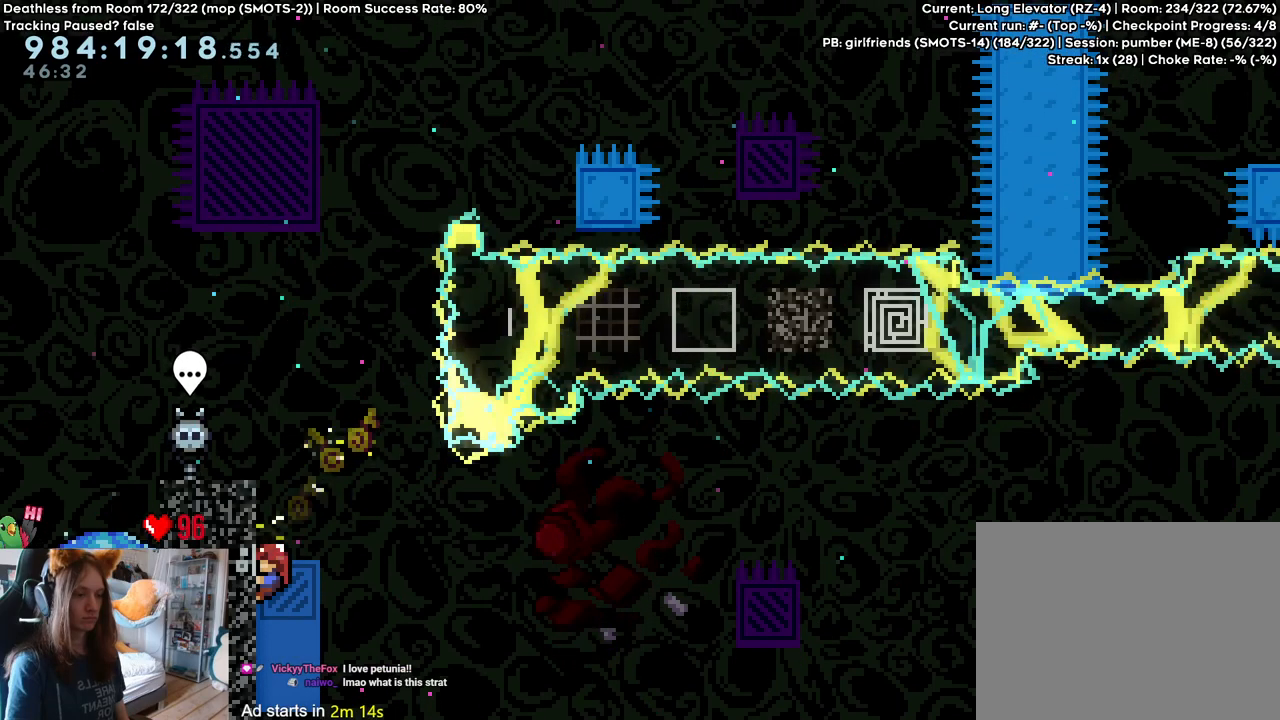
{"buttons": [], "left_stick": "center", "right_stick": "center", "events": []}
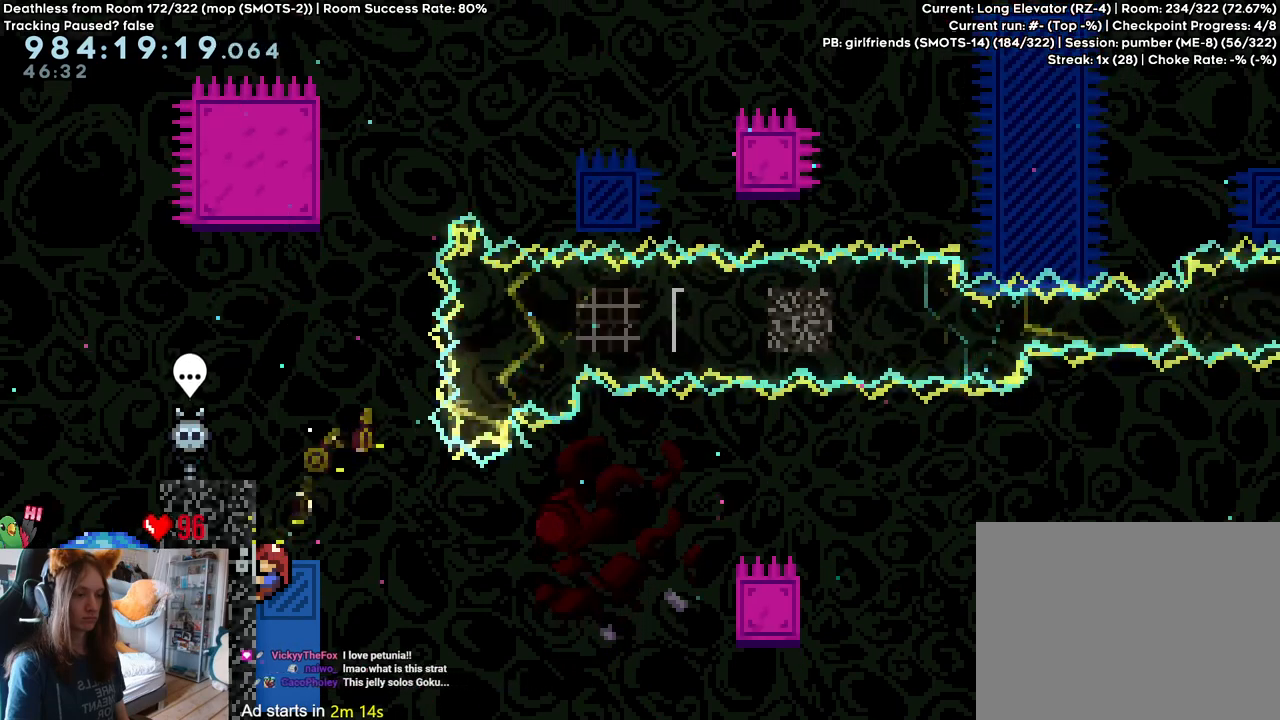
{"buttons": [], "left_stick": "center", "right_stick": "center", "events": []}
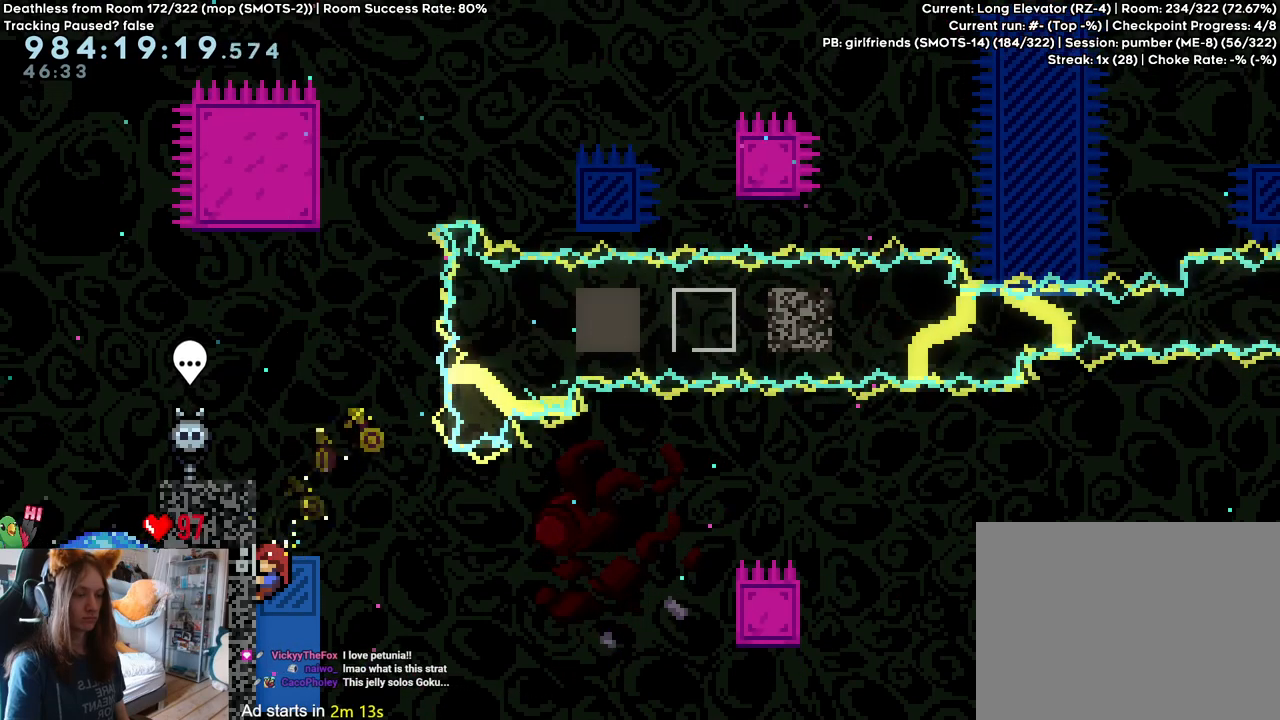
{"buttons": [], "left_stick": "center", "right_stick": "center", "events": []}
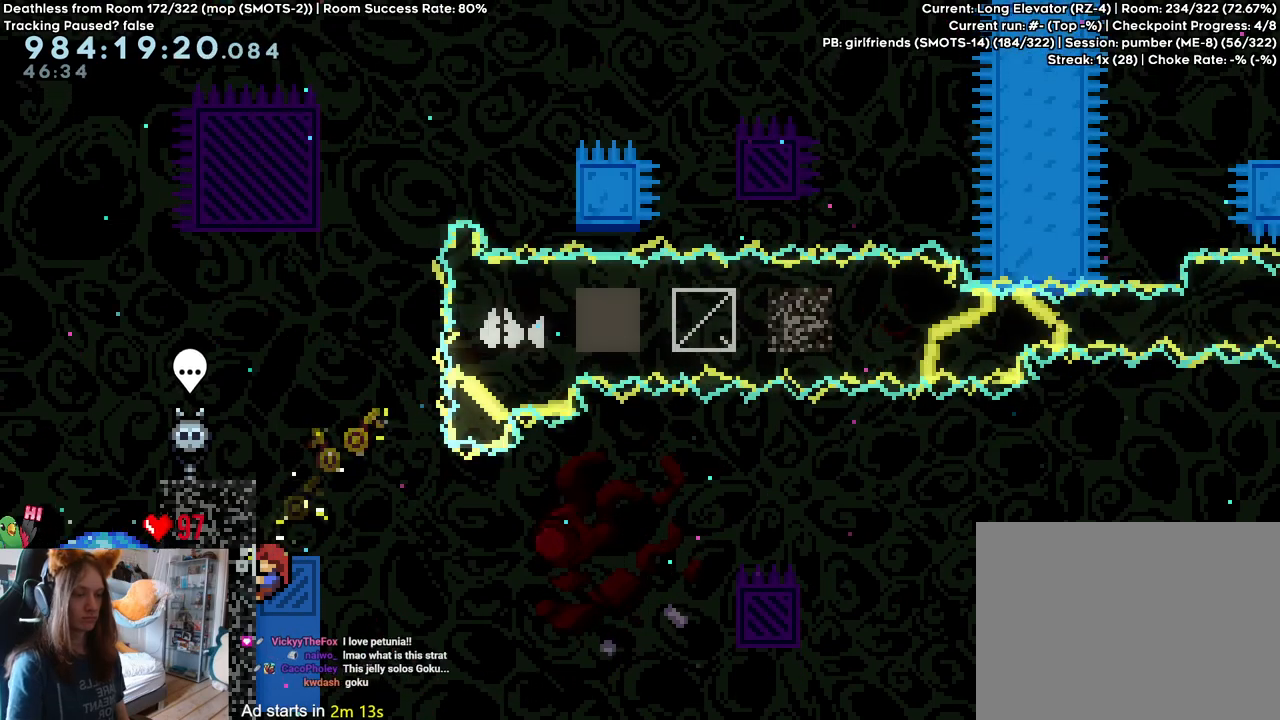
{"buttons": [], "left_stick": "center", "right_stick": "center", "events": []}
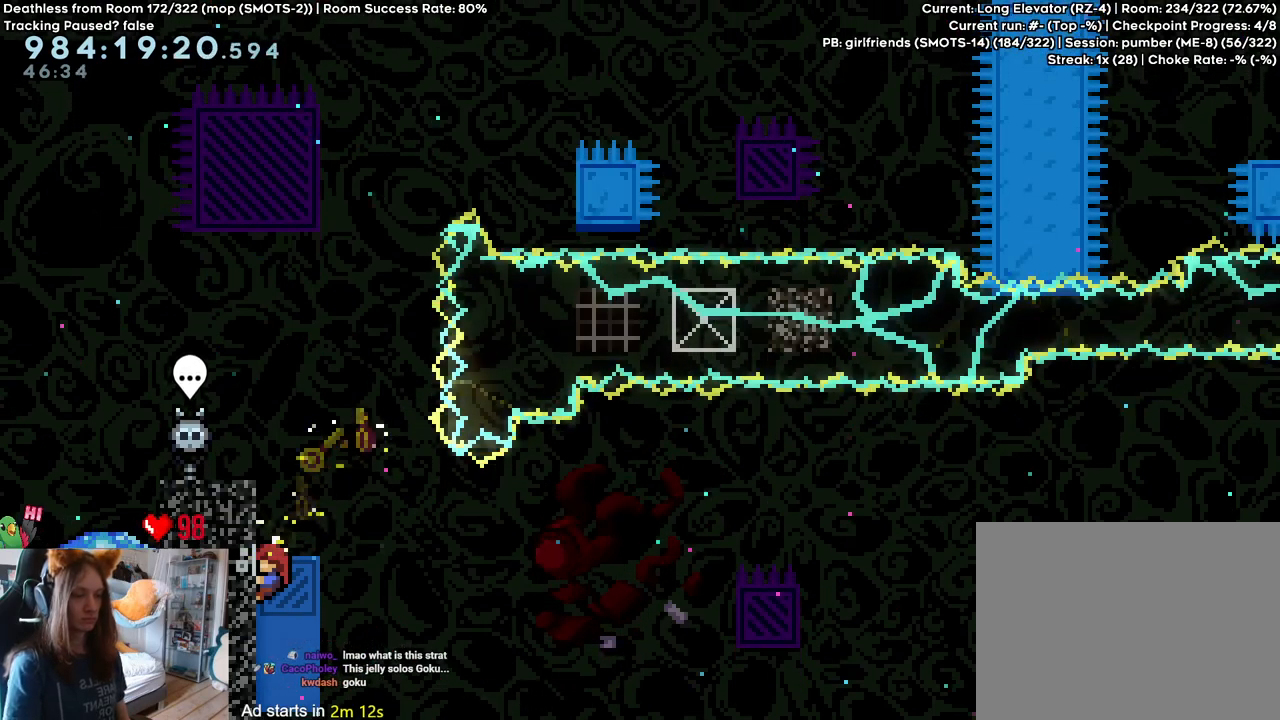
{"buttons": [], "left_stick": "up", "right_stick": "center", "events": [[183, "left_stick", "up"], [300, "left_stick", "center"], [467, "left_stick", "up"]]}
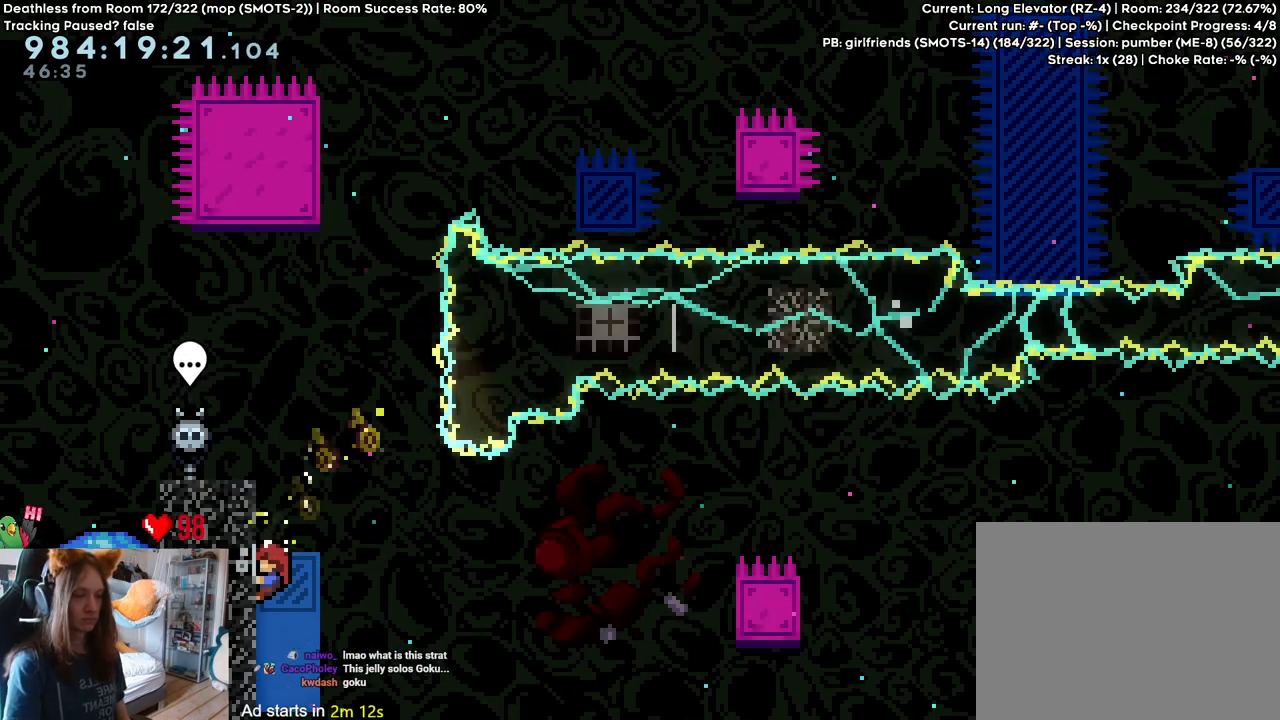
{"buttons": [], "left_stick": "center", "right_stick": "center", "events": [[83, "left_stick", "center"], [383, "left_stick", "up"], [467, "left_stick", "center"]]}
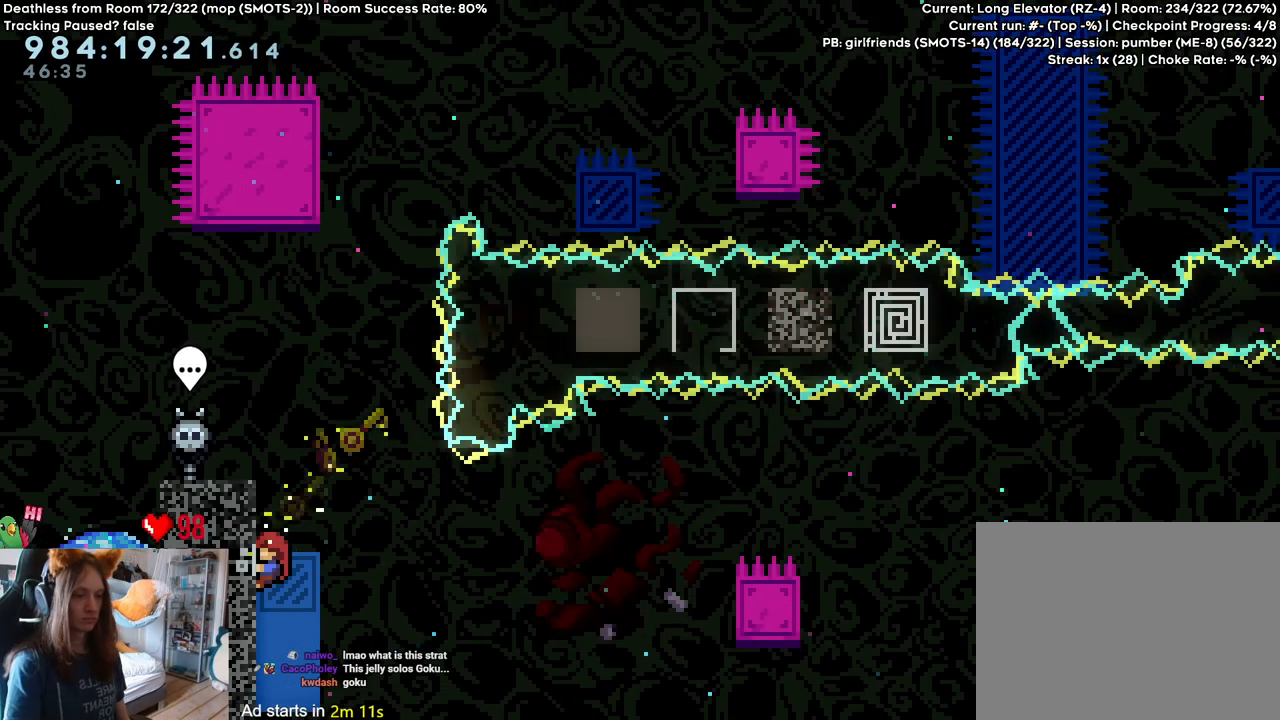
{"buttons": [], "left_stick": "center", "right_stick": "center", "events": []}
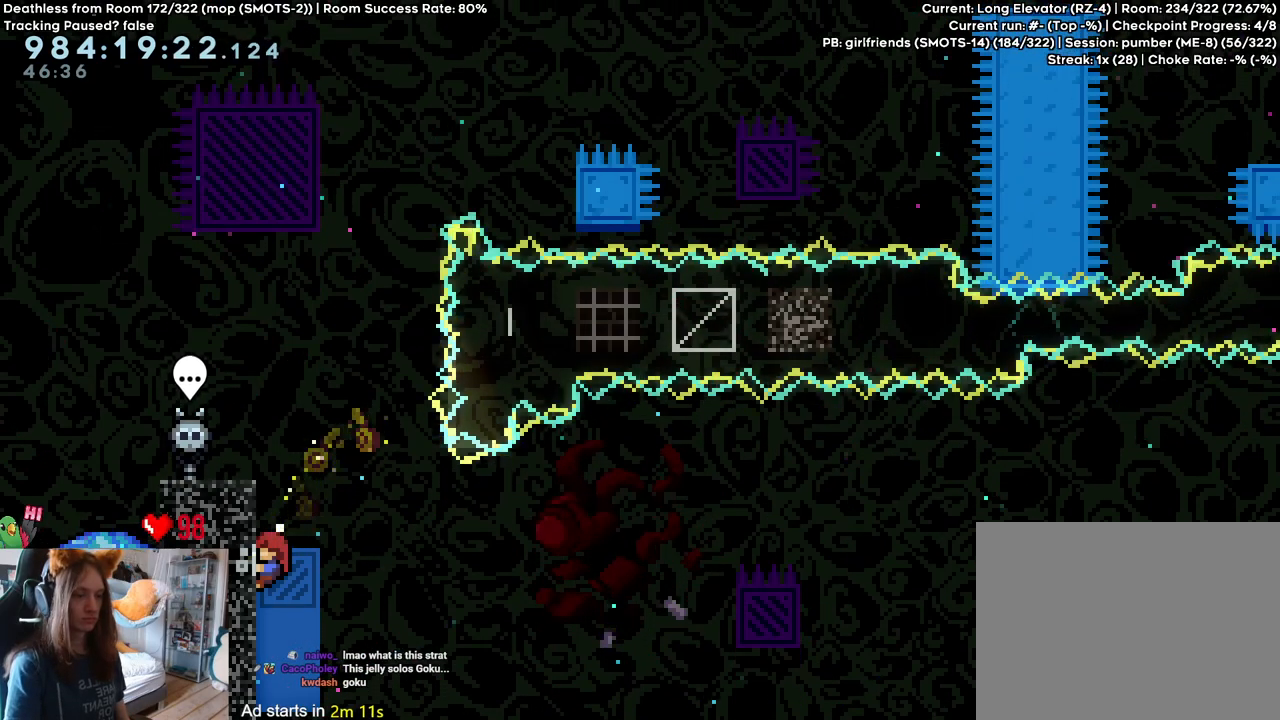
{"buttons": [], "left_stick": "center", "right_stick": "center", "events": []}
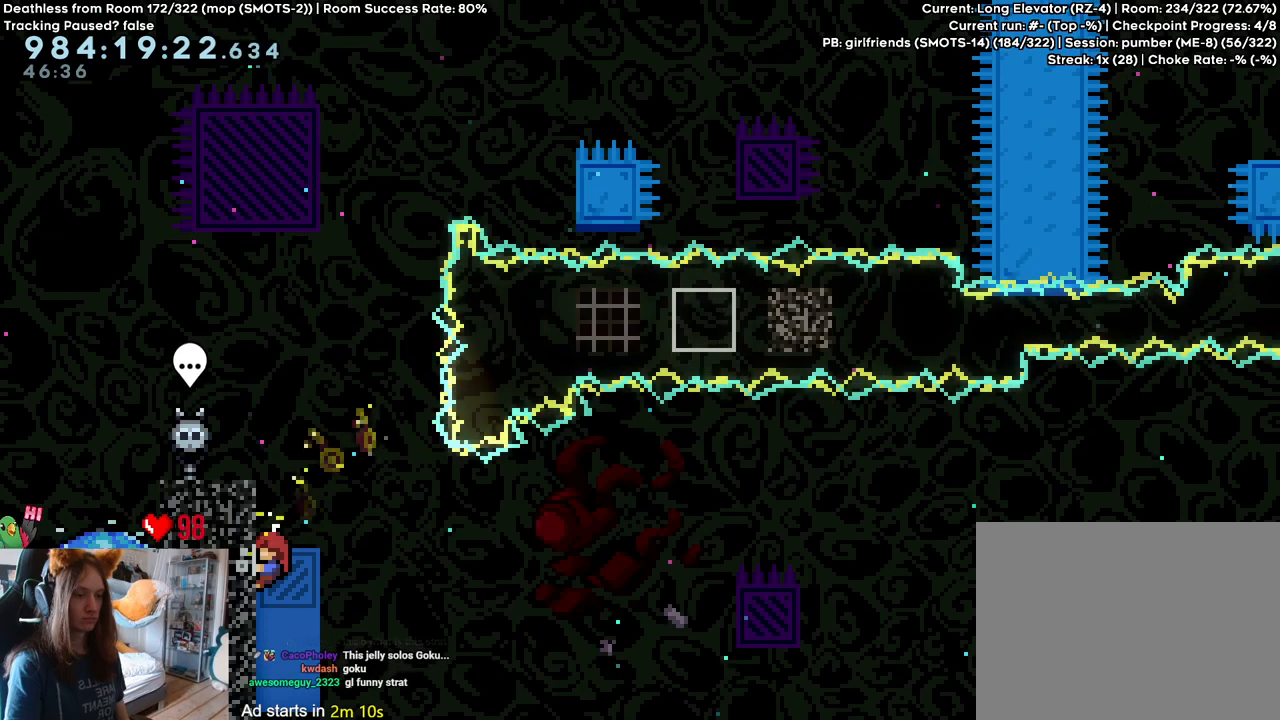
{"buttons": [], "left_stick": "center", "right_stick": "center", "events": []}
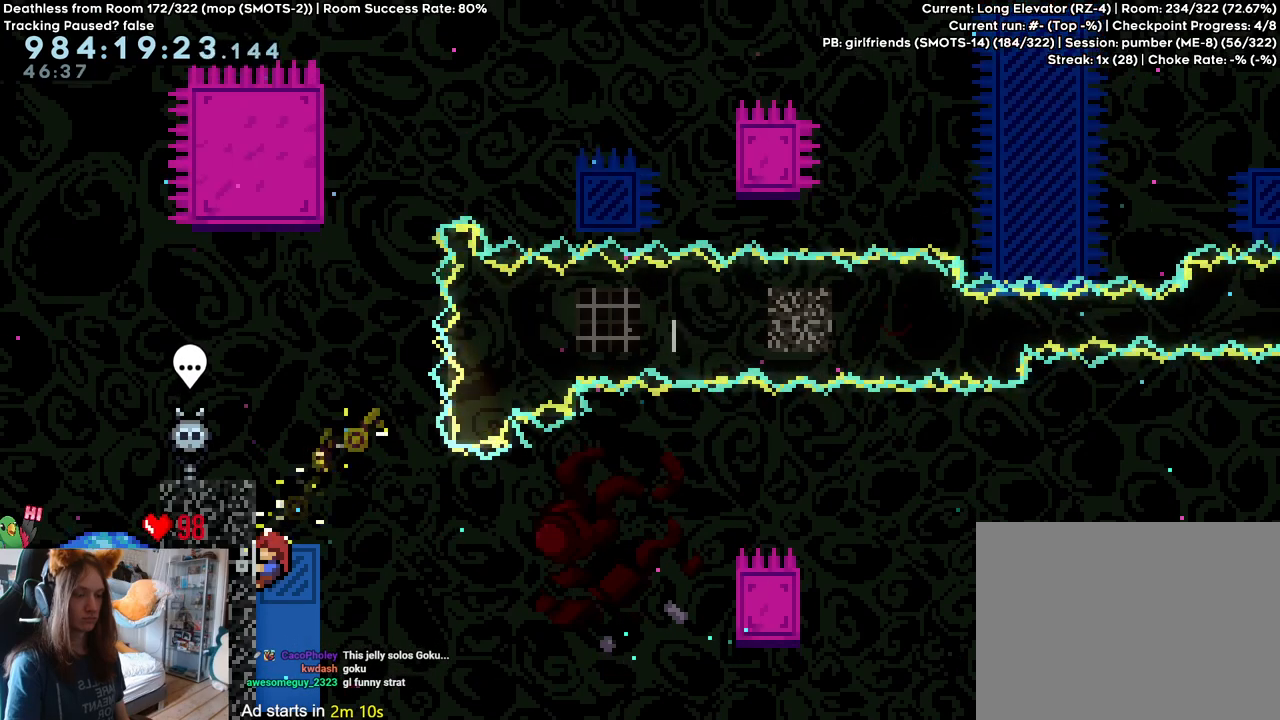
{"buttons": [], "left_stick": "center", "right_stick": "center", "events": []}
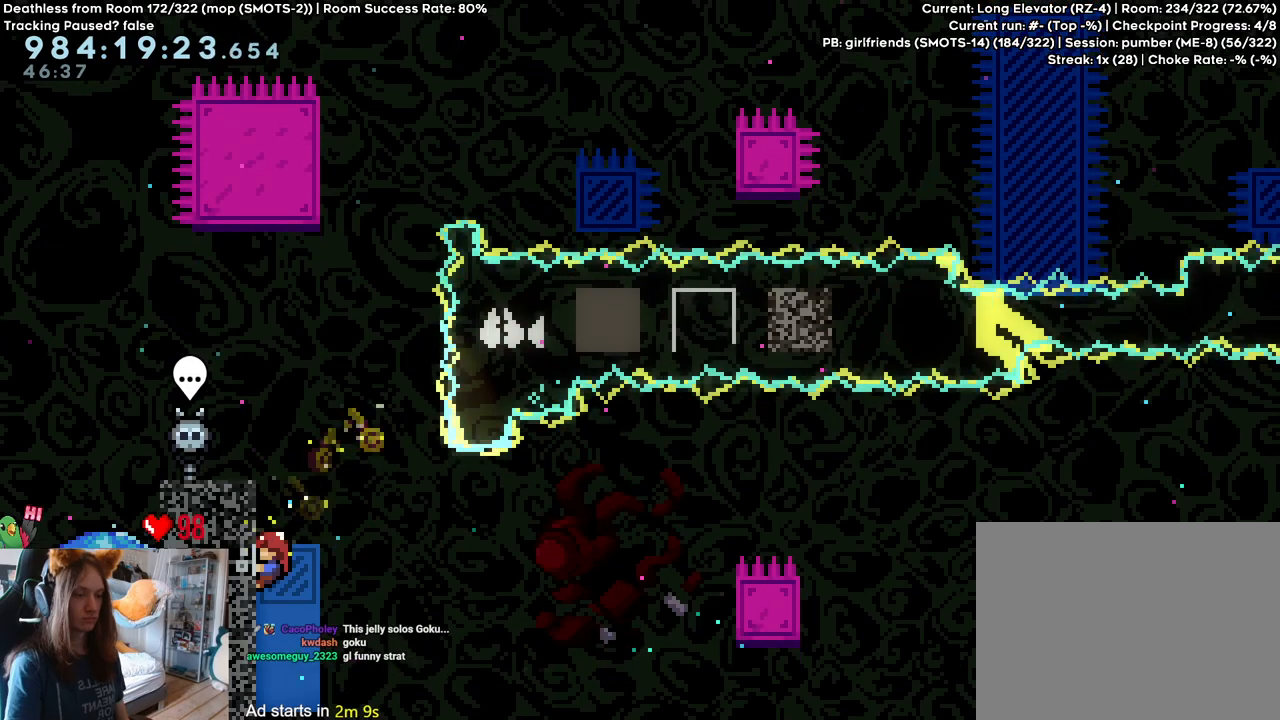
{"buttons": [], "left_stick": "center", "right_stick": "center", "events": []}